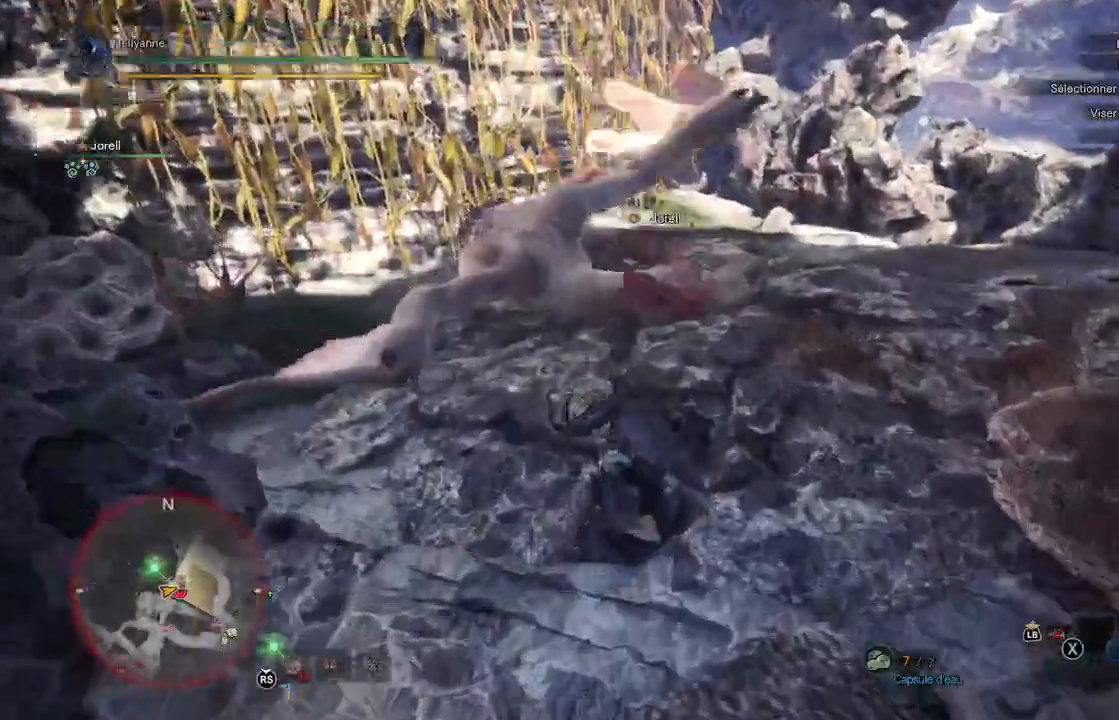
Gameplay with a controller (Xbox layout); each line is a JSON object with the inputs held at the frame after it (dt_ms = milliseconds from this image to that frame). "events" lists button and stick changes between this image and that frame as [ms after this image, input, new state], when the widget could be followed in between.
{"dt_ms": 500, "buttons": ["Y"], "left_stick": "up", "right_stick": "center", "events": [[33, "right_stick", "center"], [167, "Y", "down"], [267, "Y", "up"], [333, "Y", "down"], [400, "Y", "up"], [450, "Y", "down"]]}
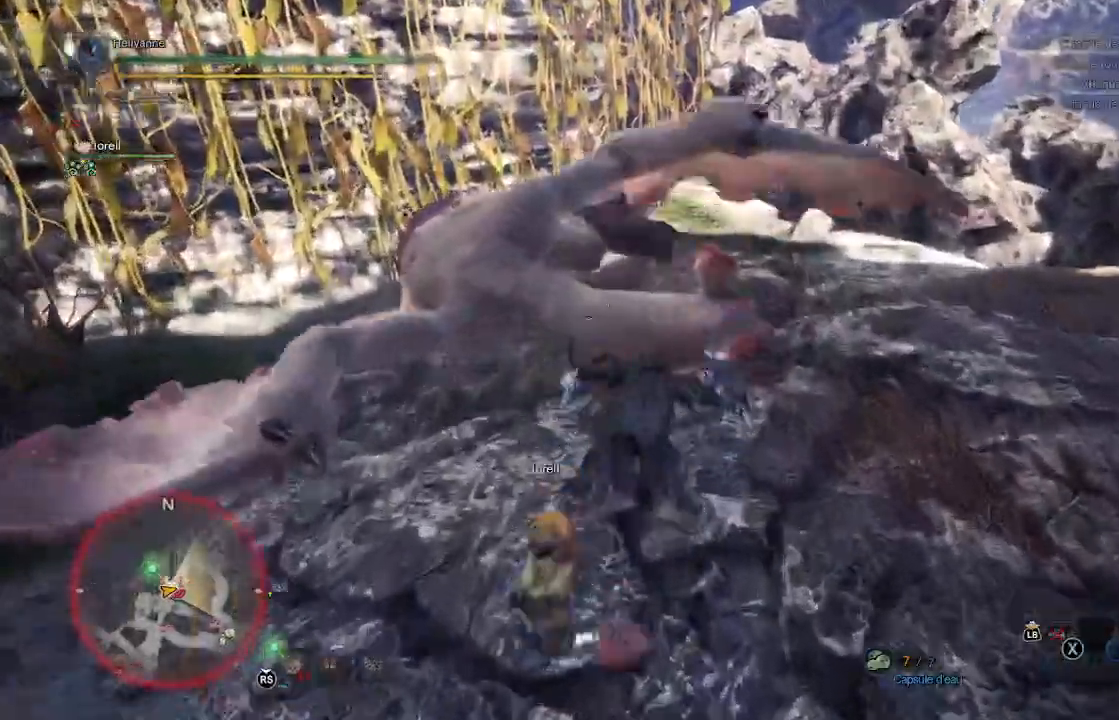
{"dt_ms": 500, "buttons": ["B"], "left_stick": "down", "right_stick": "center"}
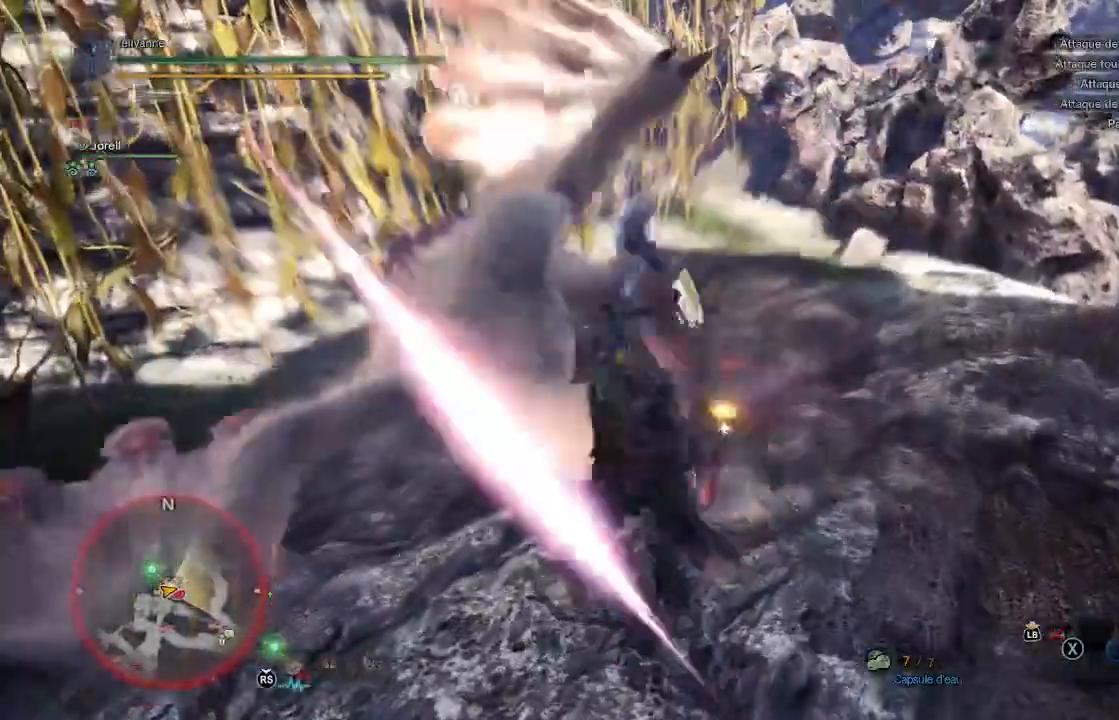
{"dt_ms": 500, "buttons": [], "left_stick": "down", "right_stick": "center", "events": [[67, "B", "up"], [133, "B", "down"], [183, "B", "up"], [267, "B", "down"], [450, "B", "up"]]}
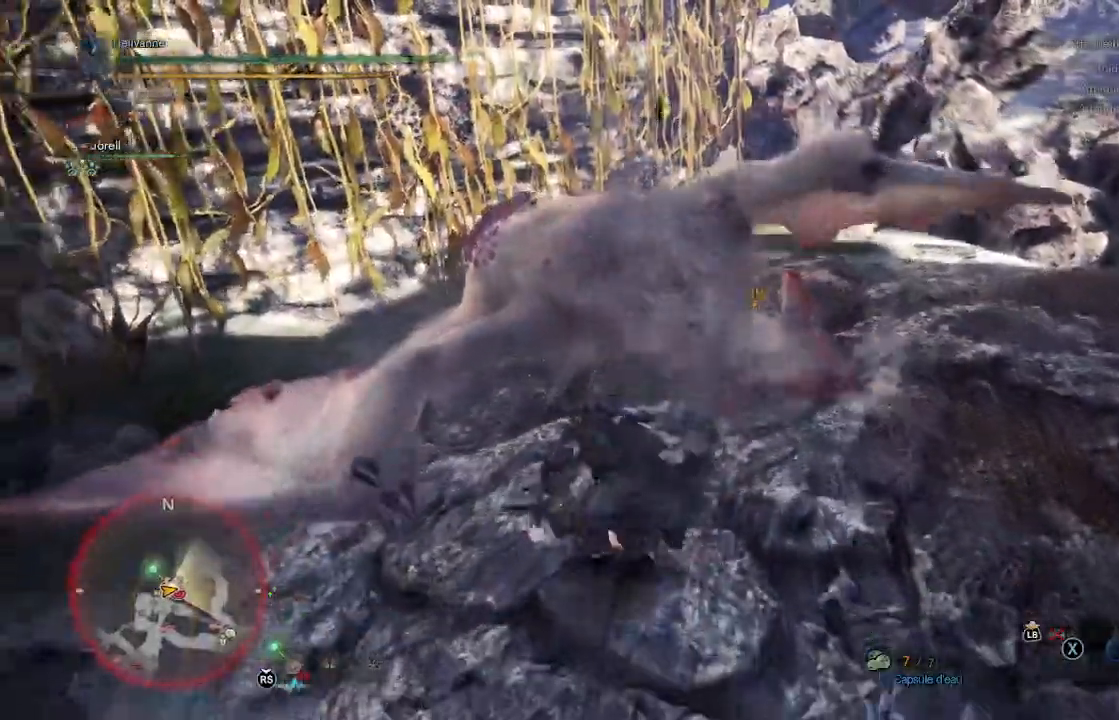
{"dt_ms": 500, "buttons": [], "left_stick": "center", "right_stick": "center", "events": [[83, "Y", "down"], [200, "Y", "up"], [250, "Y", "down"], [267, "left_stick", "center"], [367, "Y", "up"], [400, "Y", "down"], [500, "Y", "up"]]}
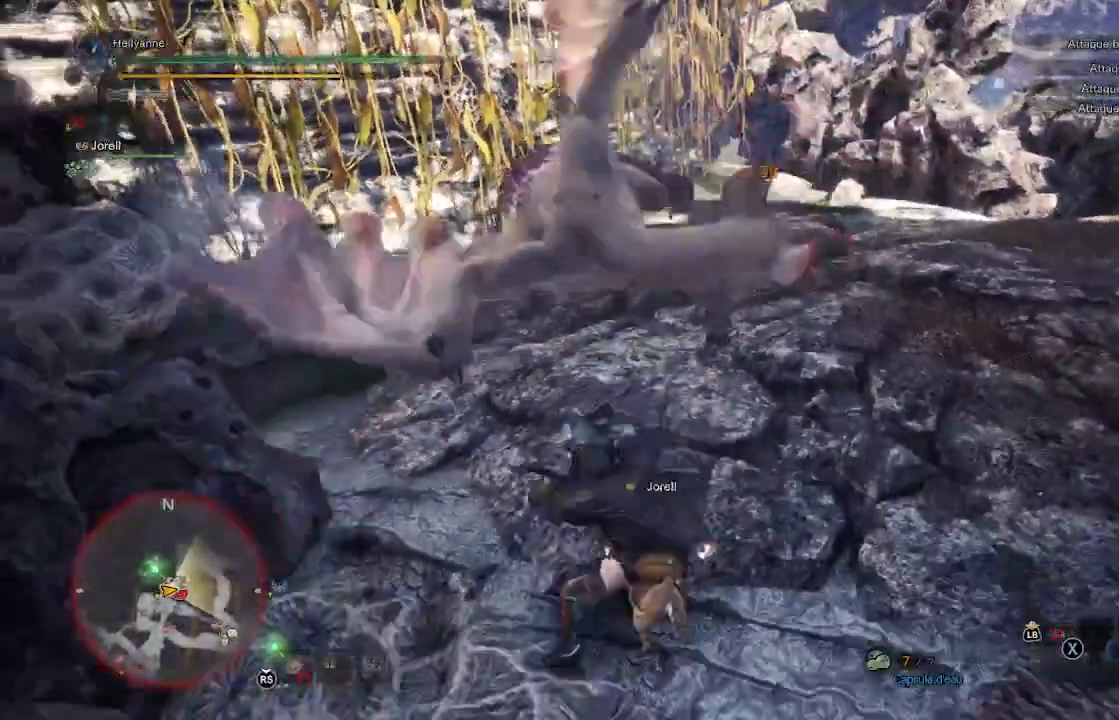
{"dt_ms": 500, "buttons": [], "left_stick": "center", "right_stick": "center", "events": [[67, "Y", "down"], [200, "Y", "up"]]}
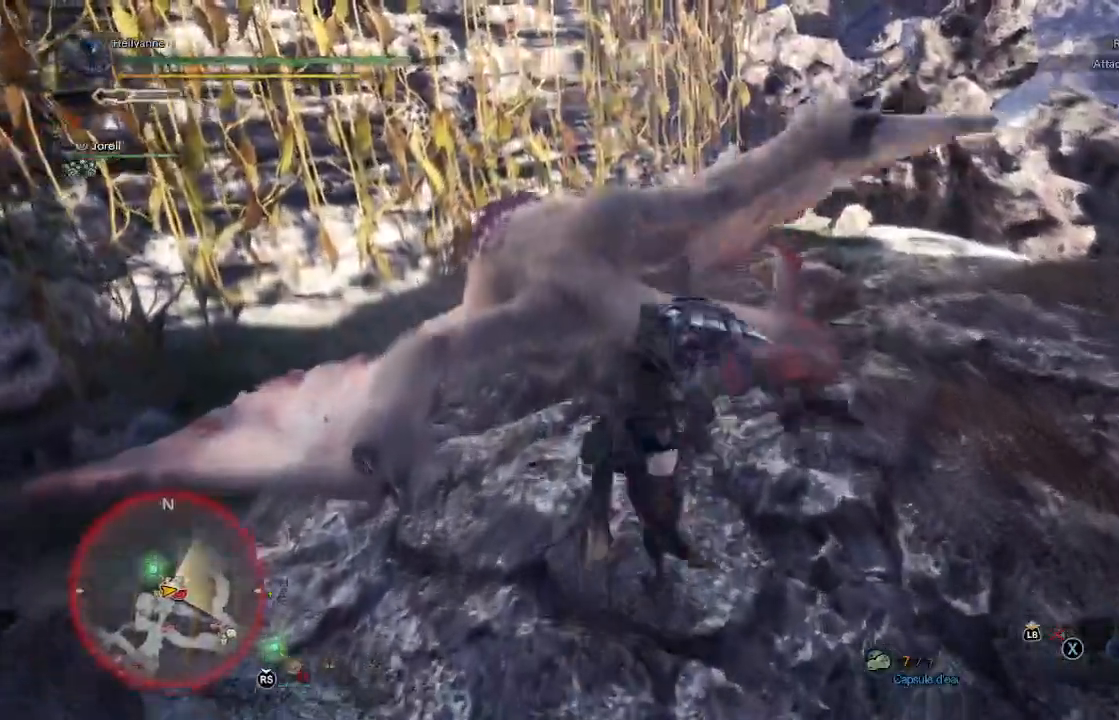
{"dt_ms": 500, "buttons": [], "left_stick": "center", "right_stick": "center"}
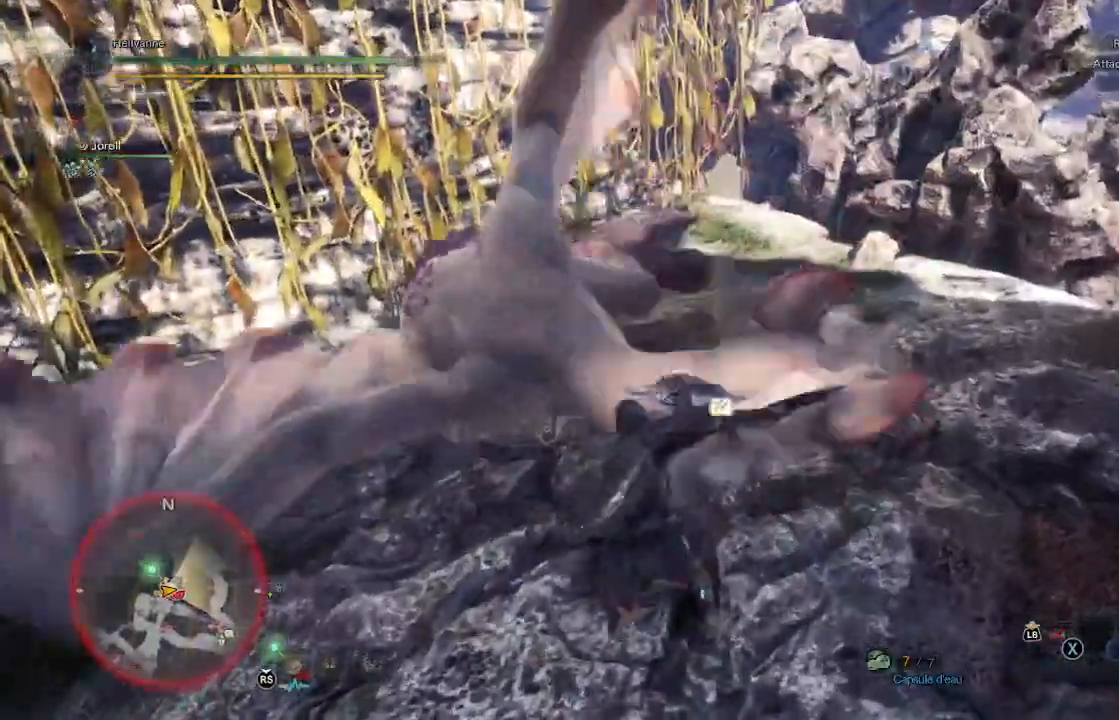
{"dt_ms": 500, "buttons": [], "left_stick": "center", "right_stick": "center", "events": []}
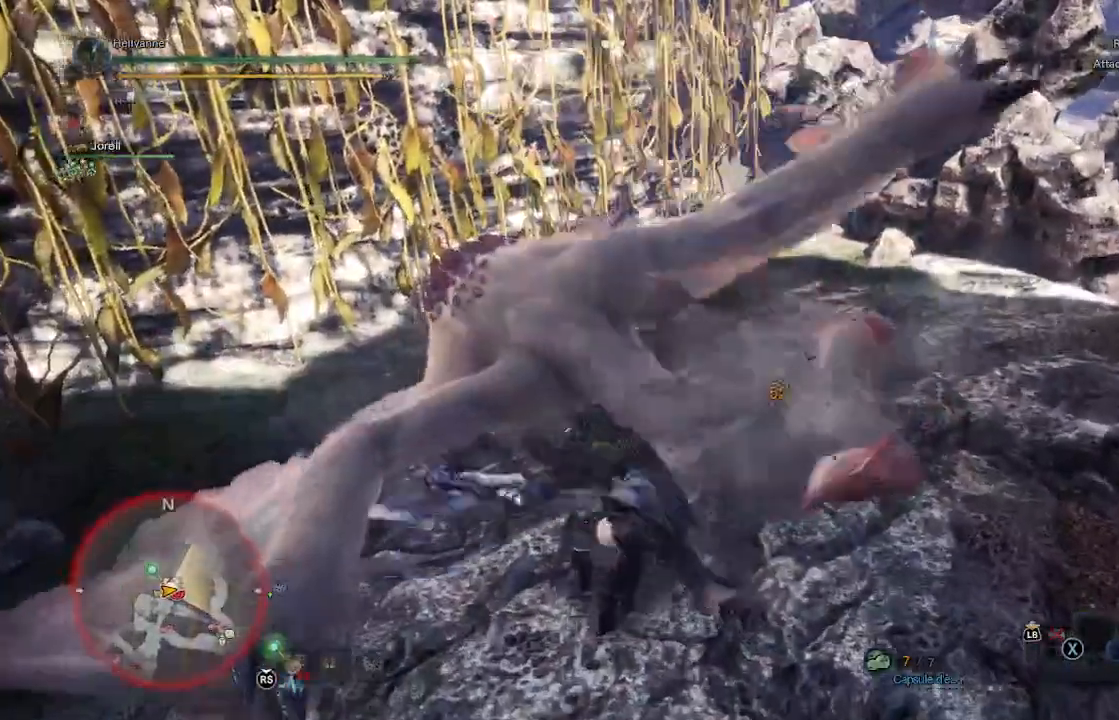
{"dt_ms": 500, "buttons": [], "left_stick": "center", "right_stick": "center", "events": [[317, "Y", "down"], [433, "Y", "up"]]}
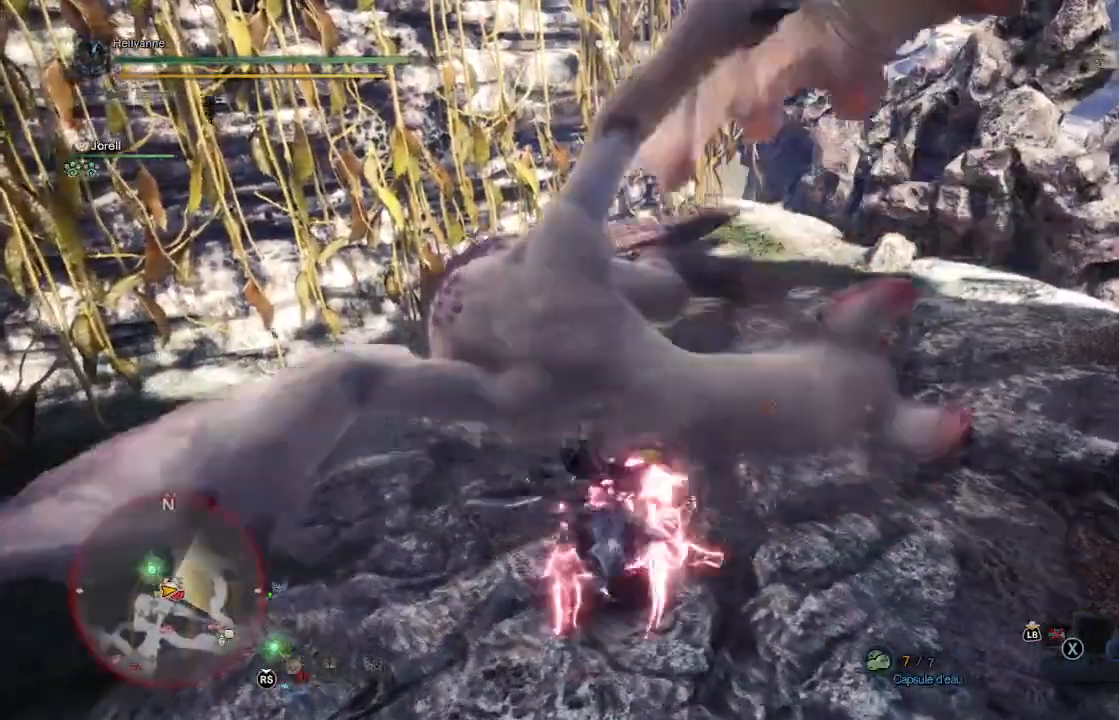
{"dt_ms": 500, "buttons": [], "left_stick": "center", "right_stick": "center", "events": []}
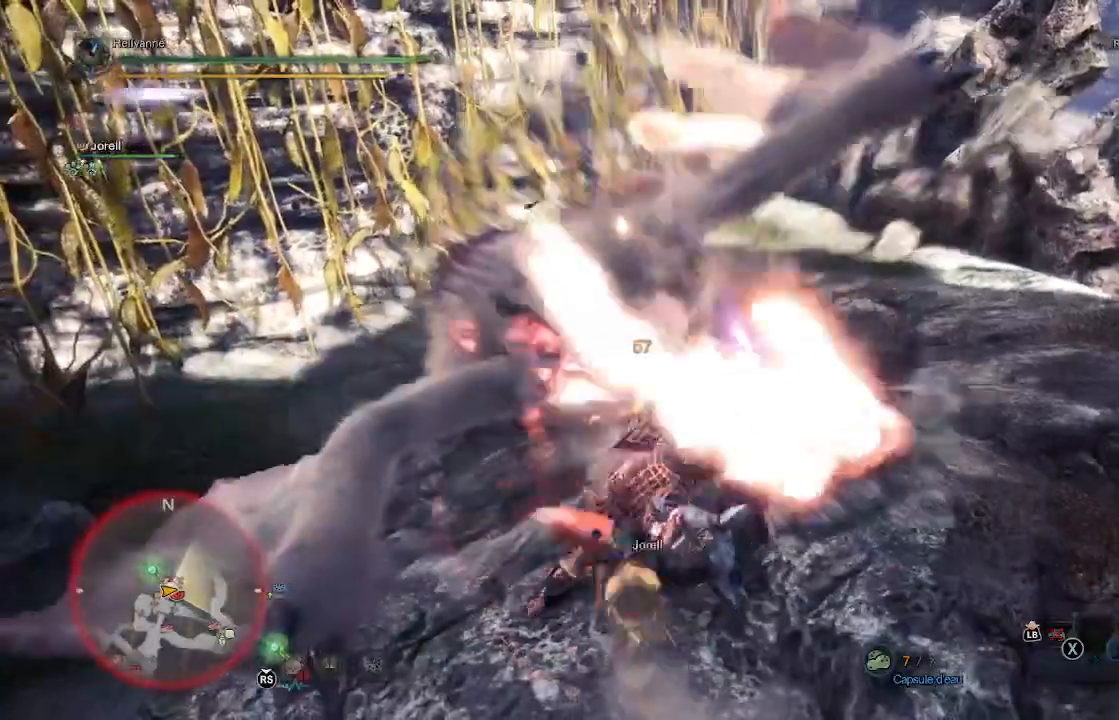
{"dt_ms": 500, "buttons": [], "left_stick": "center", "right_stick": "center"}
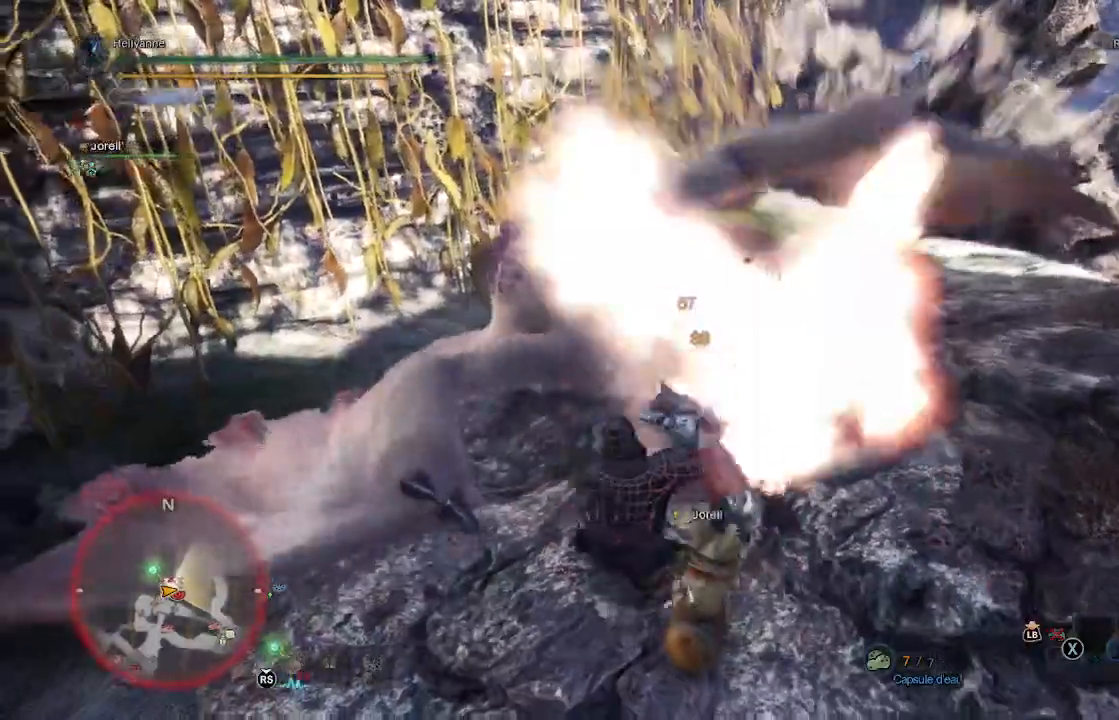
{"dt_ms": 500, "buttons": [], "left_stick": "center", "right_stick": "center", "events": []}
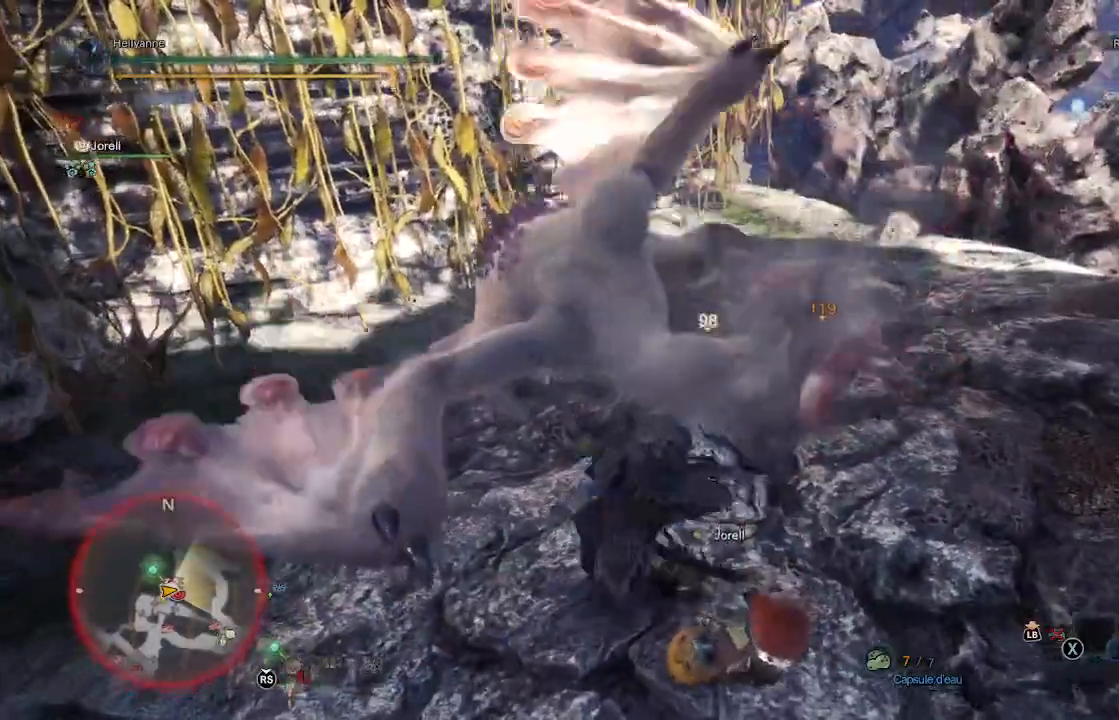
{"dt_ms": 500, "buttons": [], "left_stick": "center", "right_stick": "center", "events": [[133, "Y", "down"], [333, "Y", "up"]]}
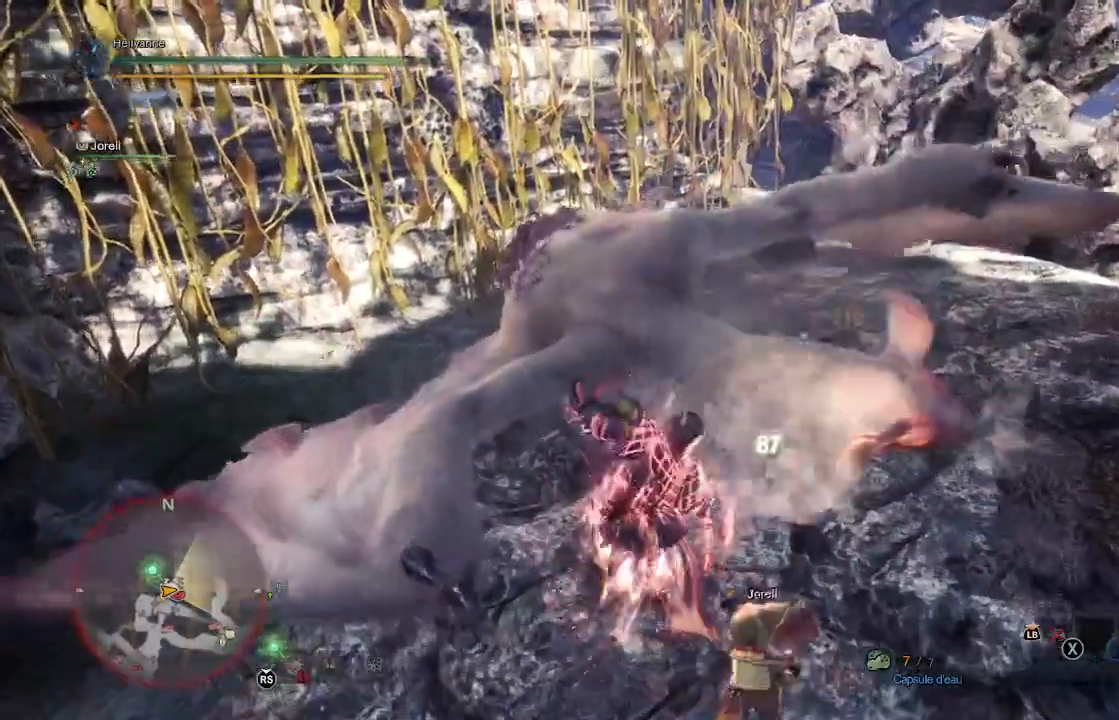
{"dt_ms": 500, "buttons": [], "left_stick": "center", "right_stick": "center", "events": []}
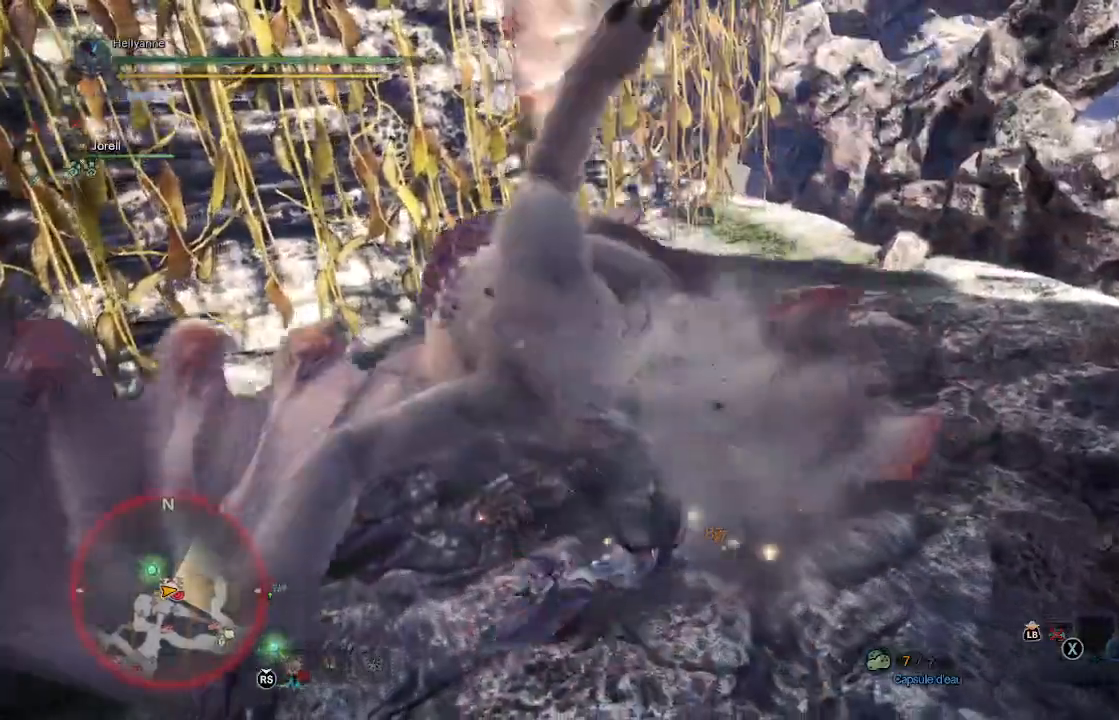
{"dt_ms": 500, "buttons": [], "left_stick": "center", "right_stick": "center", "events": [[167, "Y", "down"], [350, "Y", "up"]]}
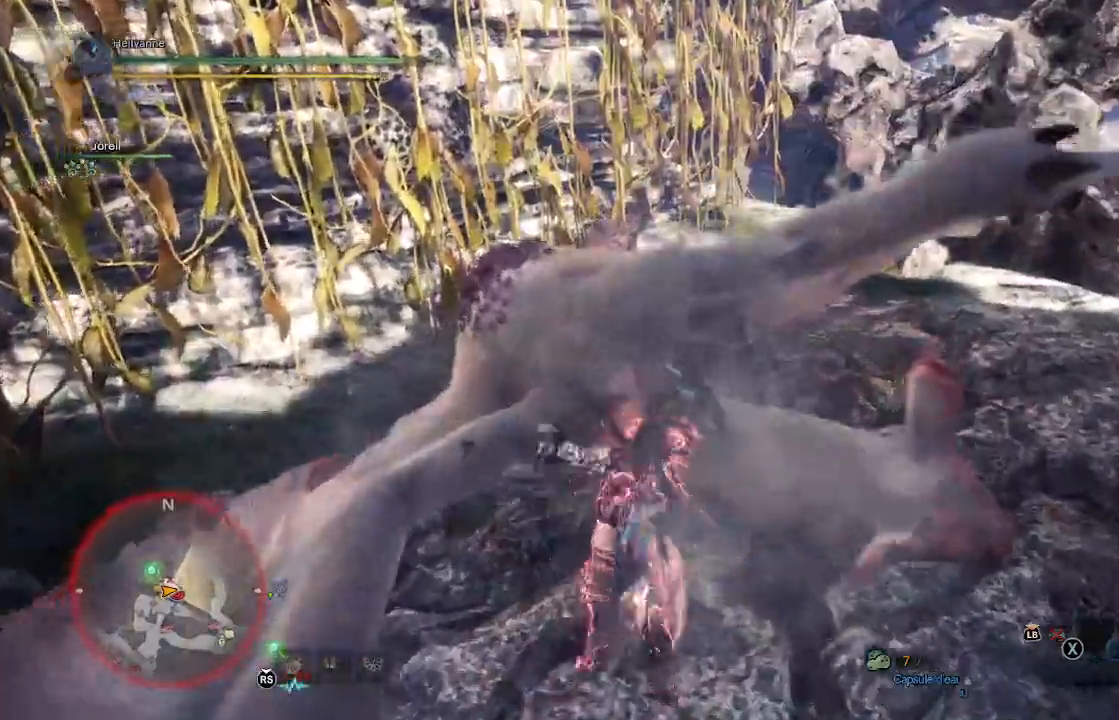
{"dt_ms": 500, "buttons": [], "left_stick": "center", "right_stick": "center"}
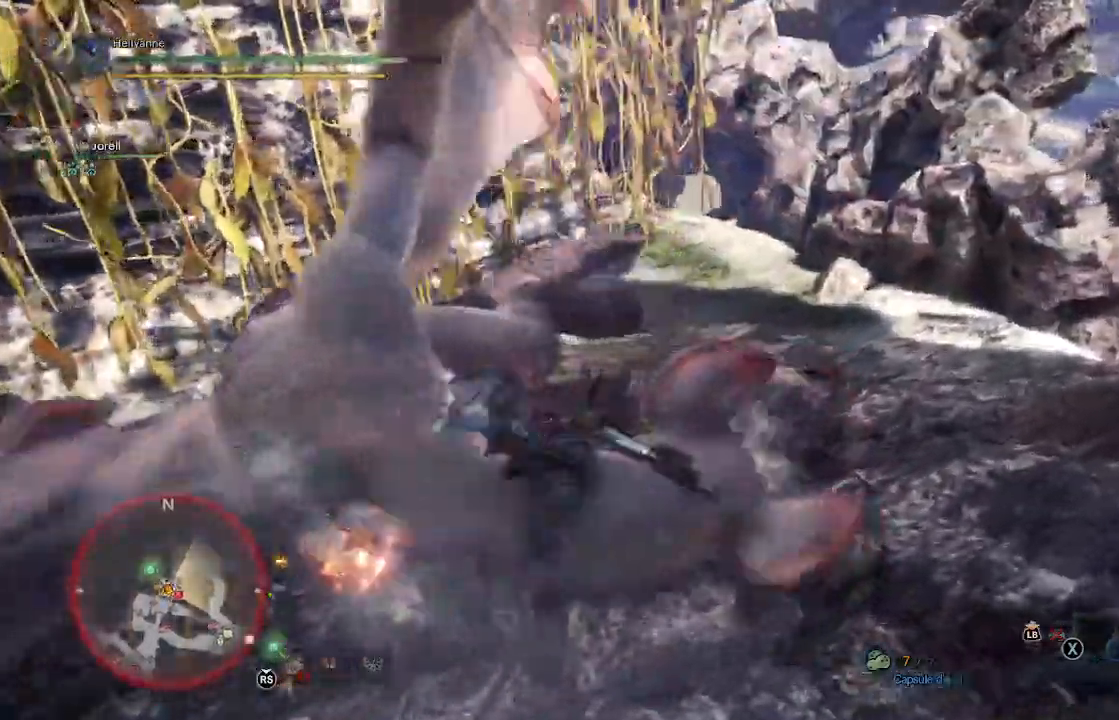
{"dt_ms": 500, "buttons": [], "left_stick": "center", "right_stick": "center", "events": []}
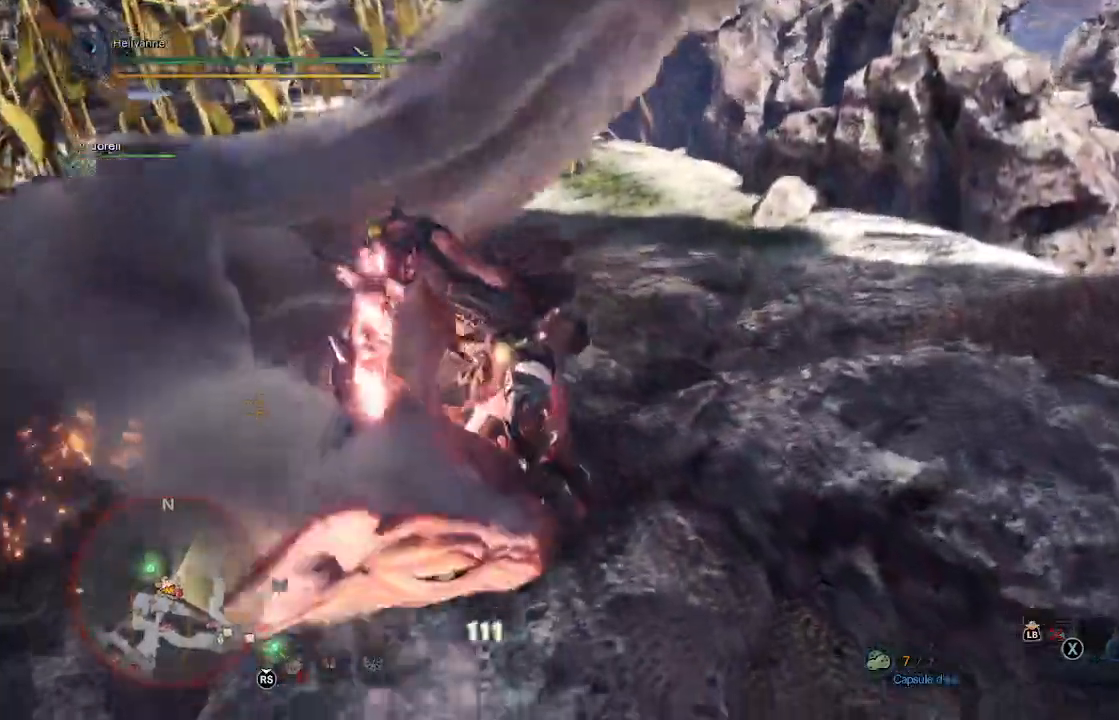
{"dt_ms": 1000, "buttons": [], "left_stick": "up-left", "right_stick": "left"}
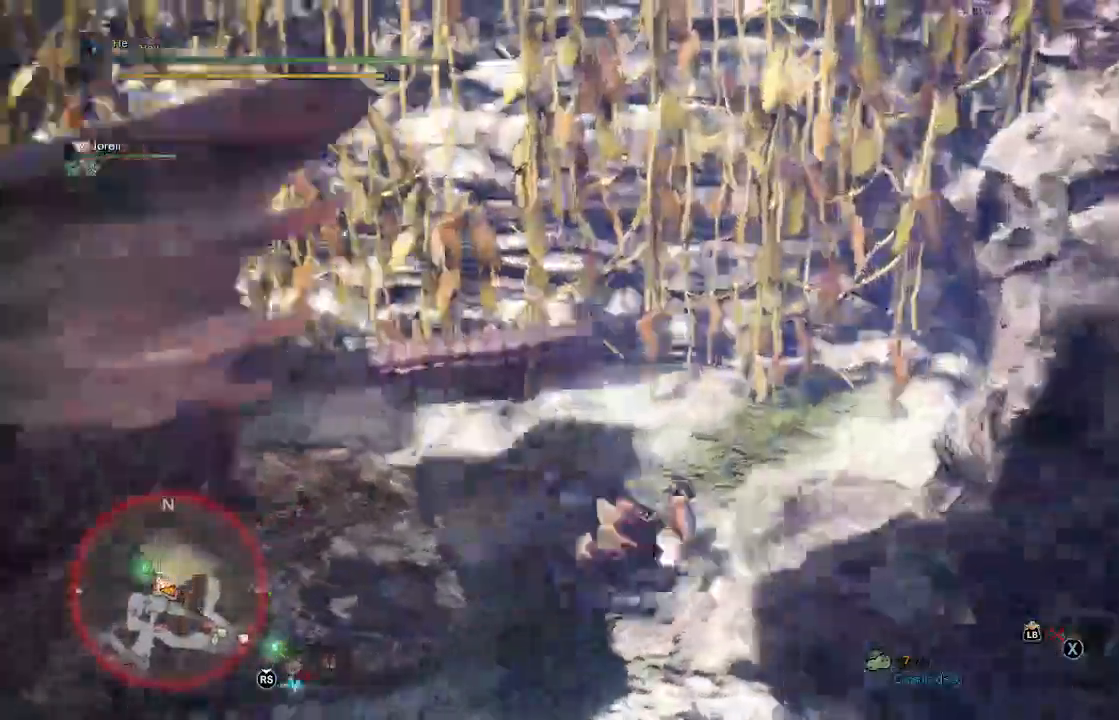
{"dt_ms": 500, "buttons": [], "left_stick": "up-left", "right_stick": "center", "events": [[150, "right_stick", "center"], [267, "A", "down"], [367, "A", "up"]]}
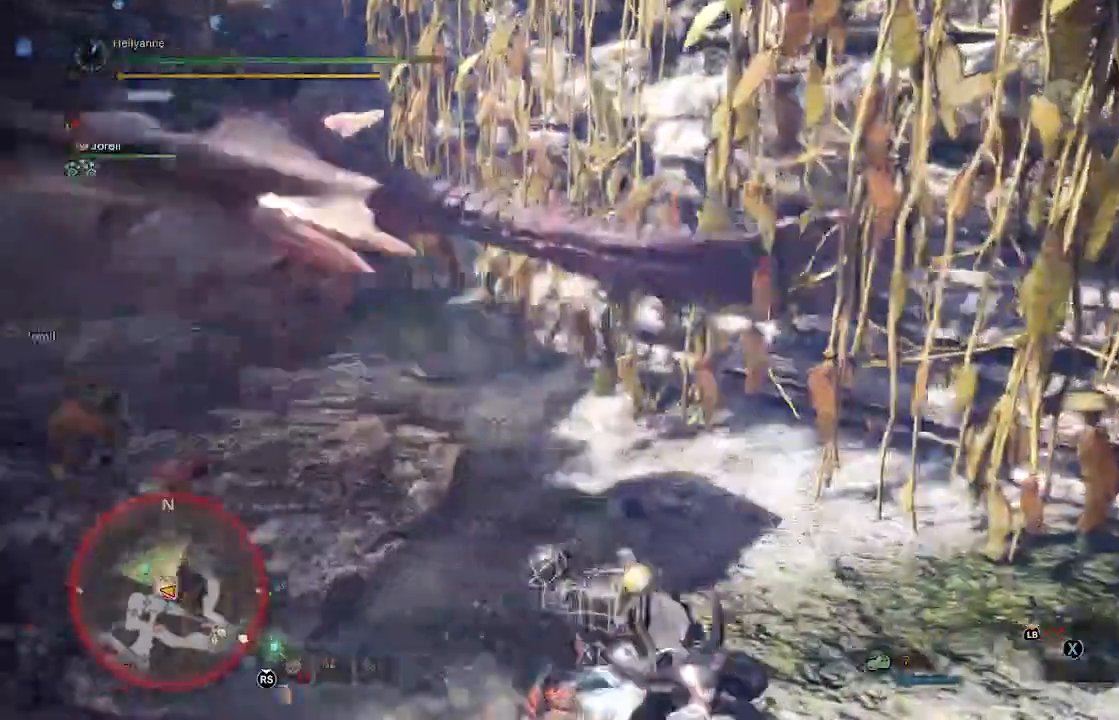
{"dt_ms": 1000, "buttons": [], "left_stick": "up-left", "right_stick": "center"}
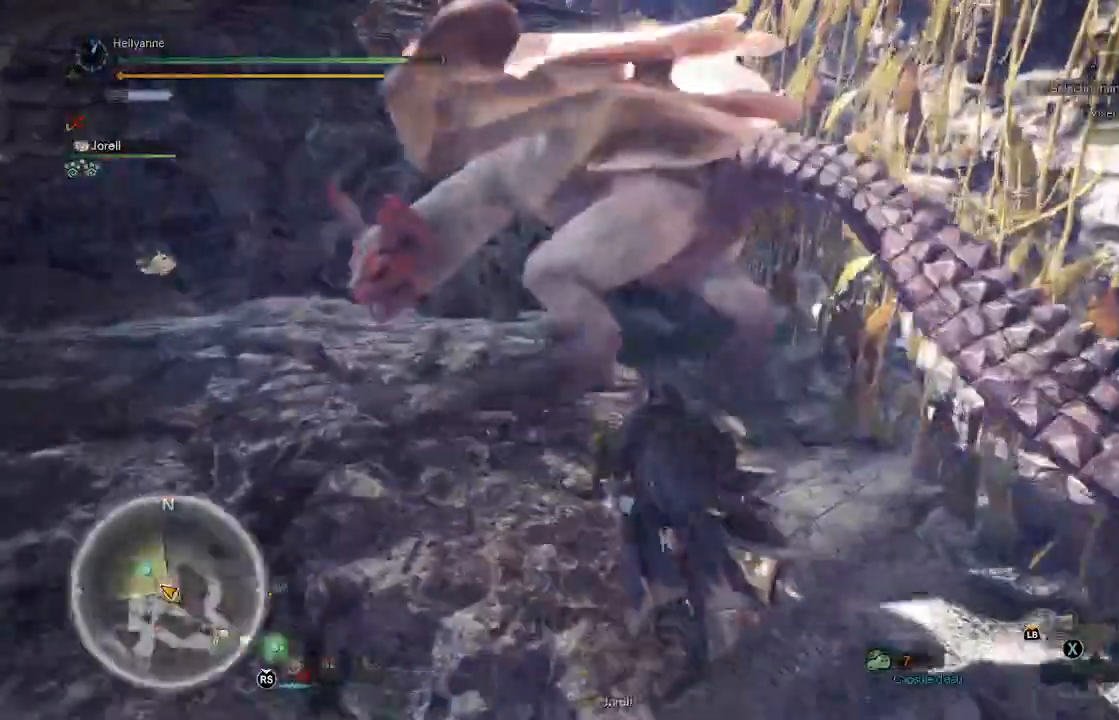
{"dt_ms": 500, "buttons": ["Y"], "left_stick": "up-left", "right_stick": "center", "events": [[33, "Y", "down"], [150, "Y", "up"], [483, "Y", "down"]]}
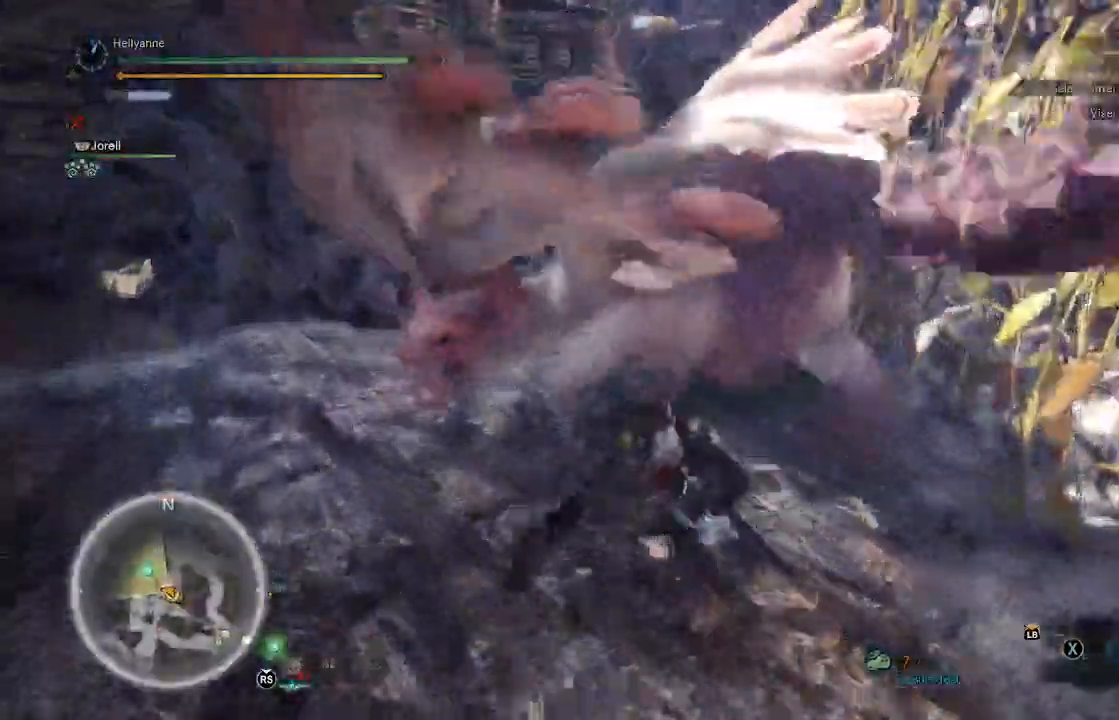
{"dt_ms": 500, "buttons": [], "left_stick": "up-left", "right_stick": "center", "events": [[67, "Y", "up"], [117, "left_stick", "up"], [133, "Y", "down"], [233, "Y", "up"], [300, "Y", "down"], [350, "left_stick", "up-left"], [367, "Y", "up"]]}
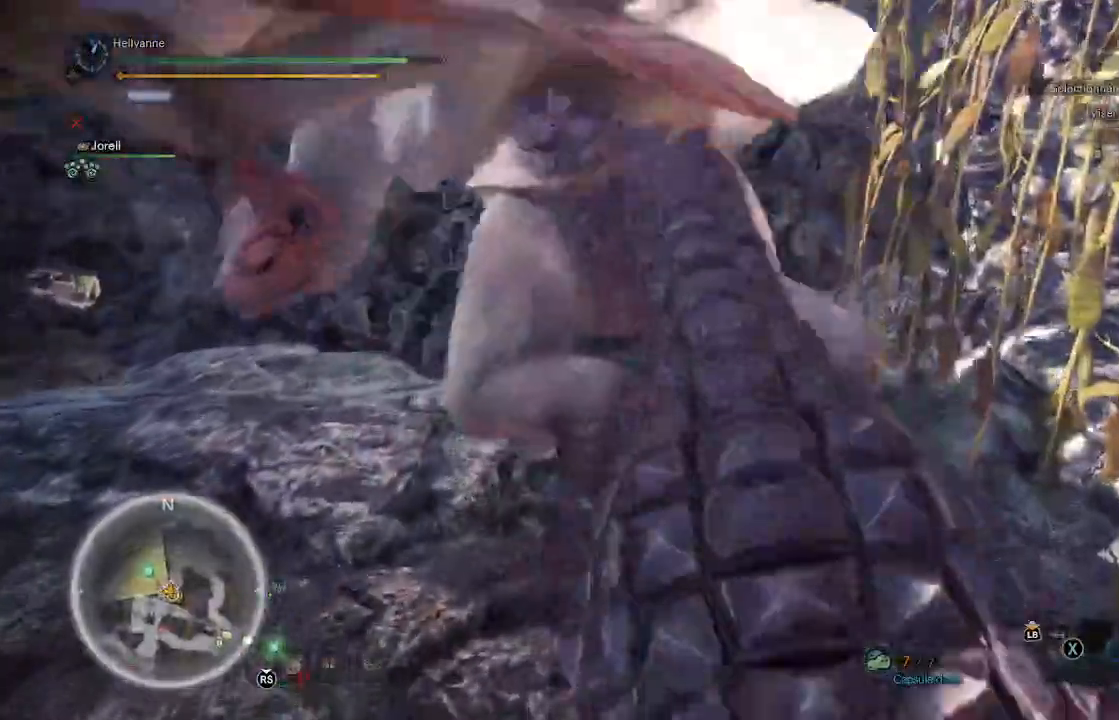
{"dt_ms": 500, "buttons": [], "left_stick": "down-left", "right_stick": "left", "events": [[100, "left_stick", "down-left"], [150, "right_stick", "up"], [400, "right_stick", "left"]]}
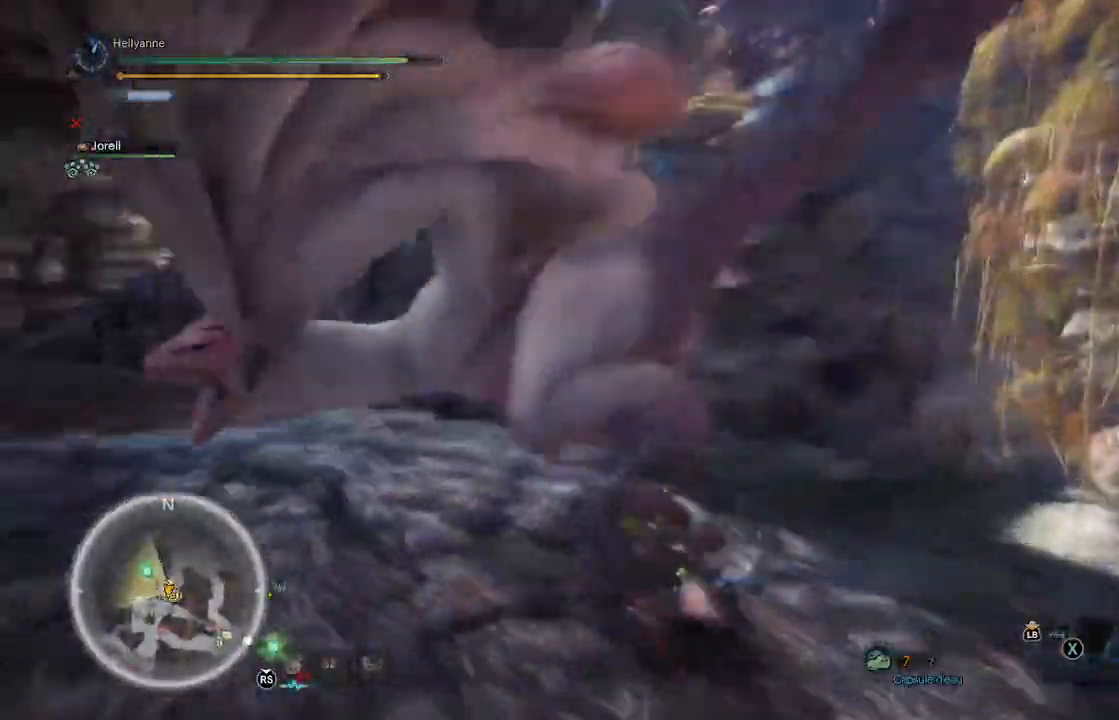
{"dt_ms": 500, "buttons": [], "left_stick": "center", "right_stick": "up-left", "events": [[17, "right_stick", "center"], [333, "right_stick", "left"], [367, "left_stick", "center"], [467, "right_stick", "up-left"]]}
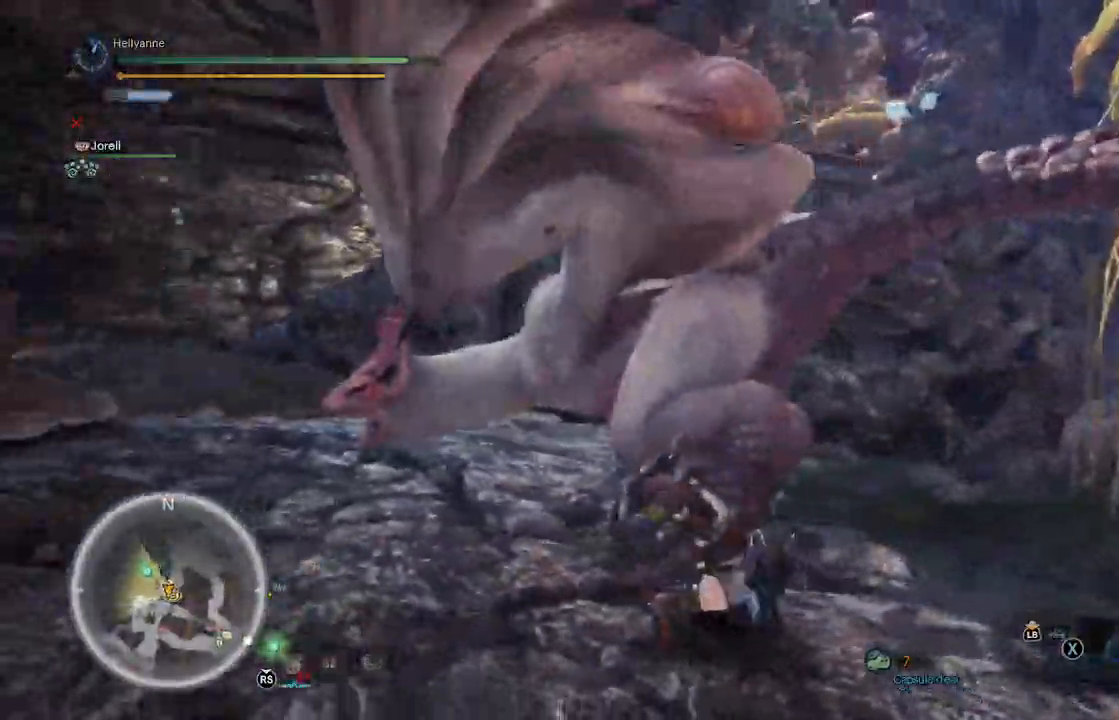
{"dt_ms": 500, "buttons": [], "left_stick": "center", "right_stick": "center", "events": [[100, "right_stick", "center"], [117, "left_stick", "left"], [450, "left_stick", "center"]]}
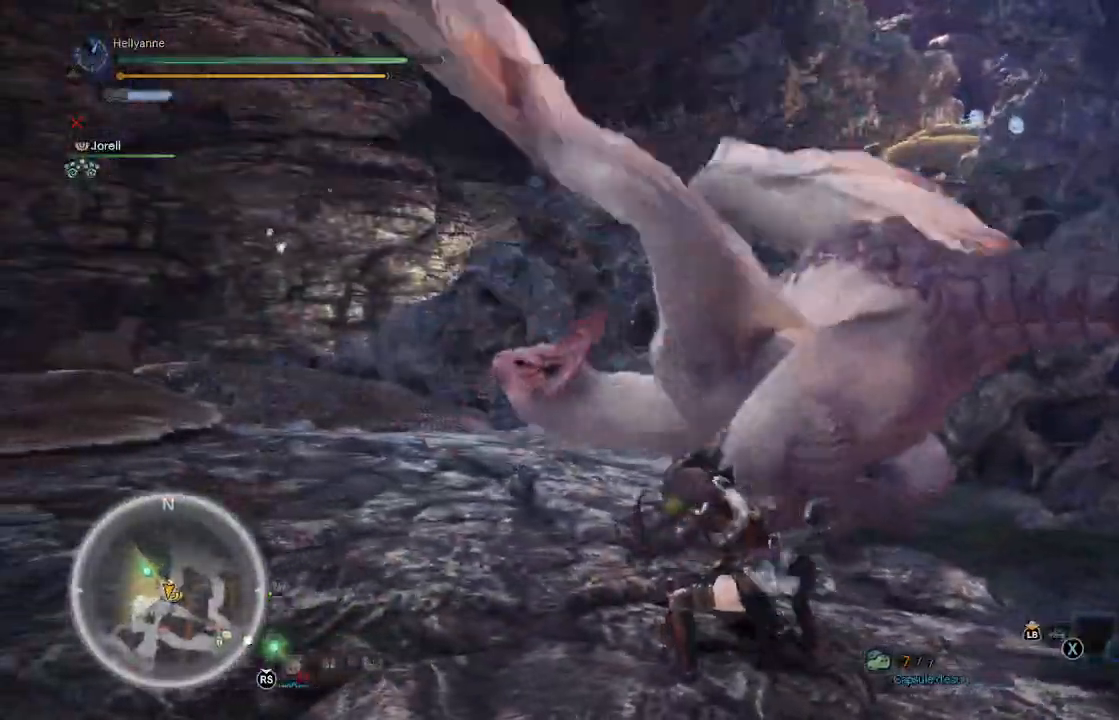
{"dt_ms": 500, "buttons": [], "left_stick": "left", "right_stick": "up", "events": [[67, "left_stick", "left"], [317, "right_stick", "up"]]}
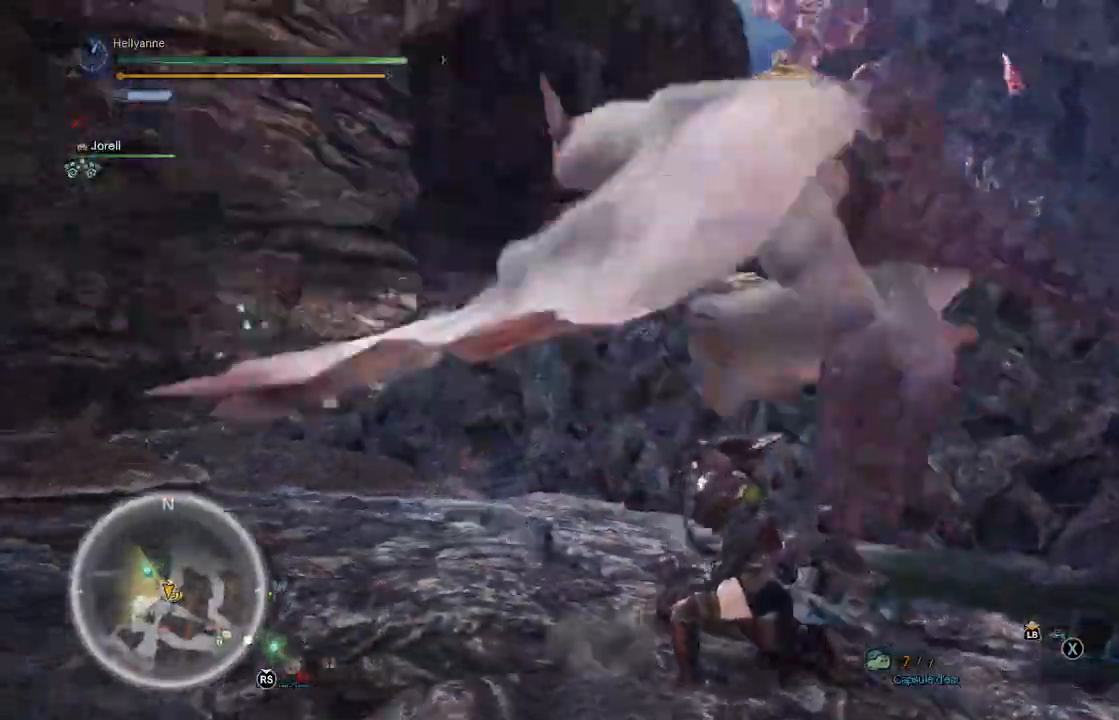
{"dt_ms": 500, "buttons": [], "left_stick": "left", "right_stick": "center", "events": [[400, "right_stick", "center"]]}
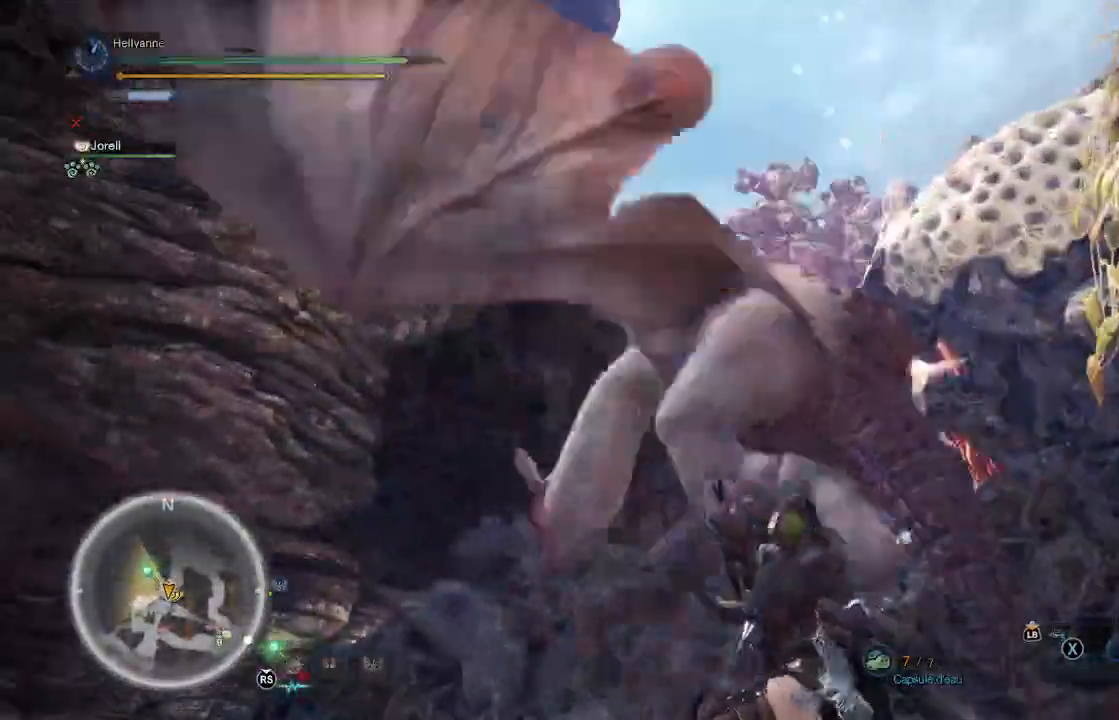
{"dt_ms": 500, "buttons": [], "left_stick": "left", "right_stick": "center", "events": [[150, "right_stick", "up"], [383, "right_stick", "center"]]}
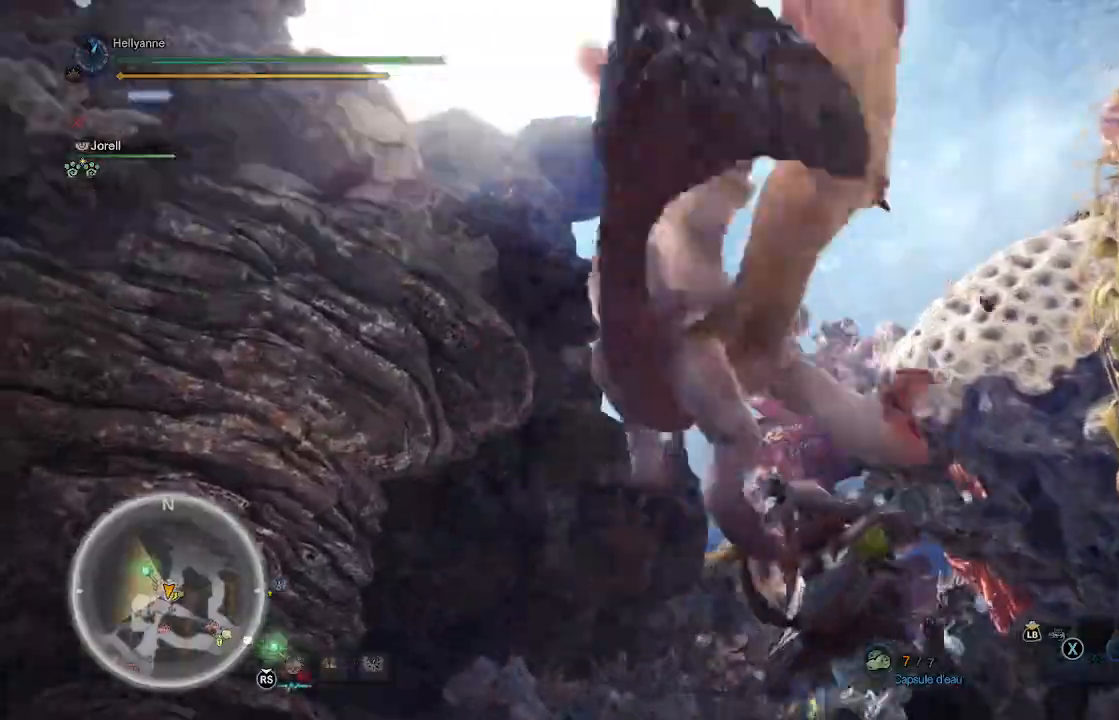
{"dt_ms": 500, "buttons": [], "left_stick": "left", "right_stick": "right", "events": [[367, "right_stick", "right"]]}
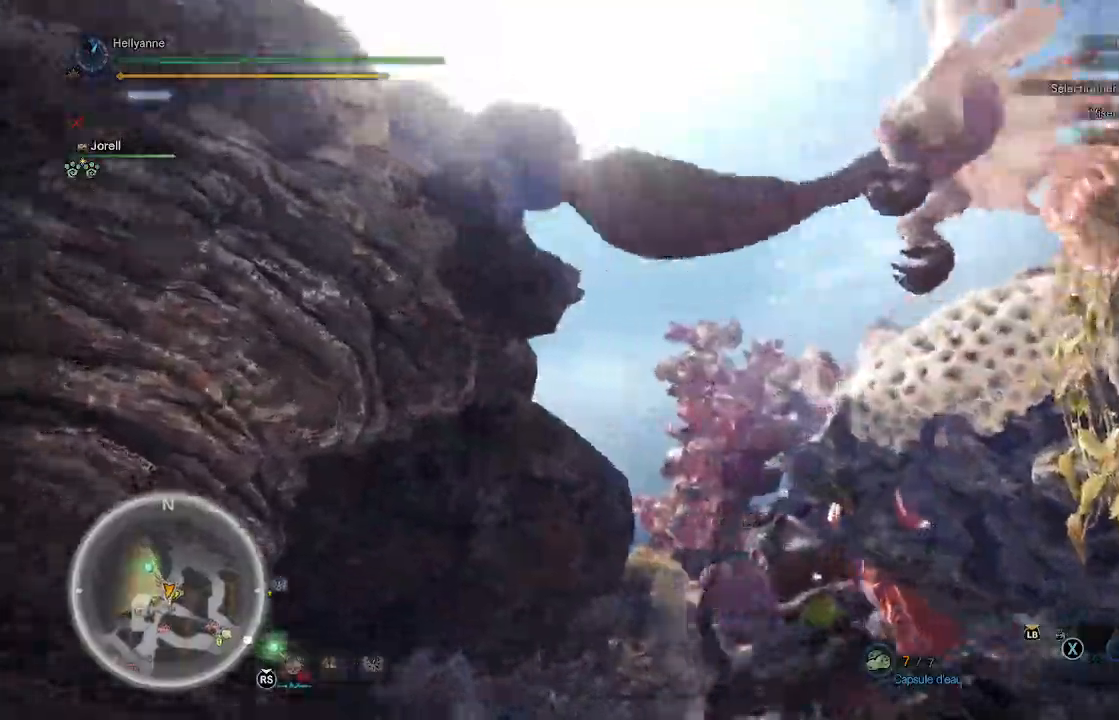
{"dt_ms": 500, "buttons": [], "left_stick": "up", "right_stick": "right", "events": [[117, "left_stick", "up"]]}